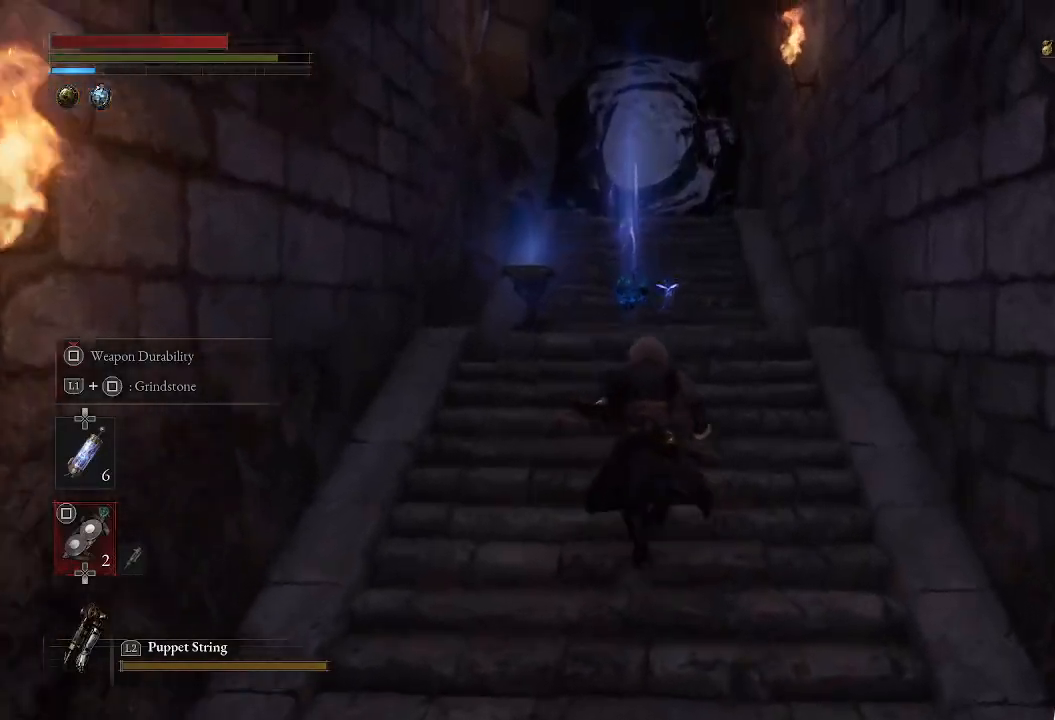
Gameplay with a controller (PlayStation layout); each line is a JSON object with the inputs held at the frame after it. "events" lists button and stick changes between this image and that frame as [ms after this image, input, new state], when the widget could be followed in between.
{"buttons": ["CIRCLE"], "left_stick": "up", "right_stick": "center", "events": [[317, "CROSS", "down"], [400, "CROSS", "up"]]}
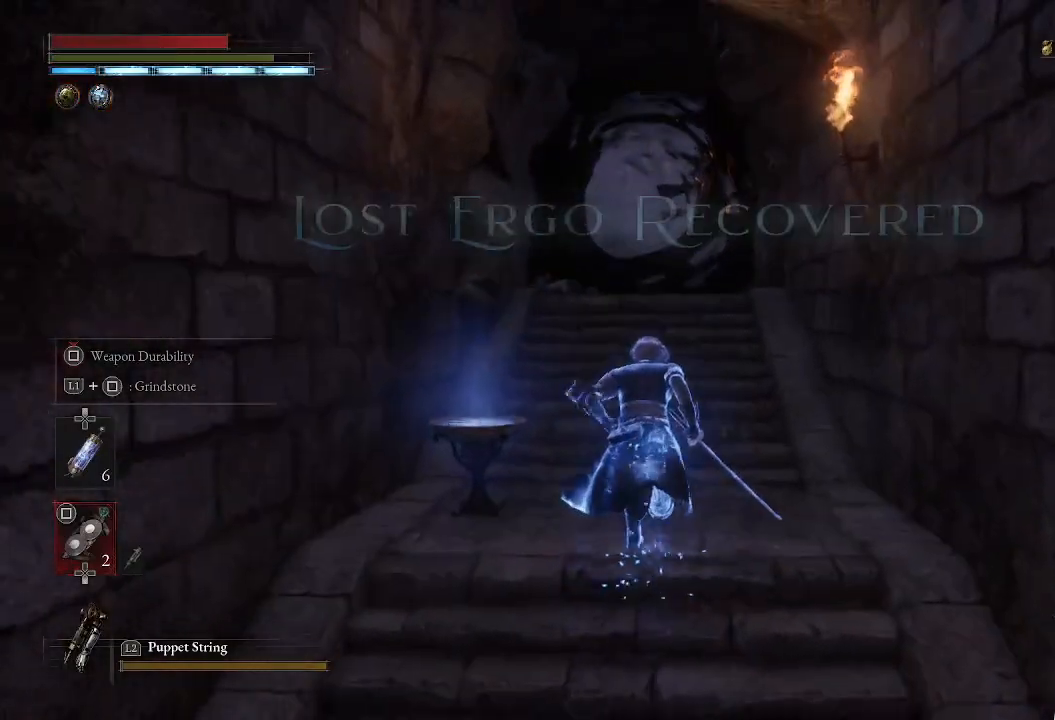
{"buttons": ["CIRCLE"], "left_stick": "up", "right_stick": "center", "events": [[233, "right_stick", "down"], [433, "right_stick", "center"]]}
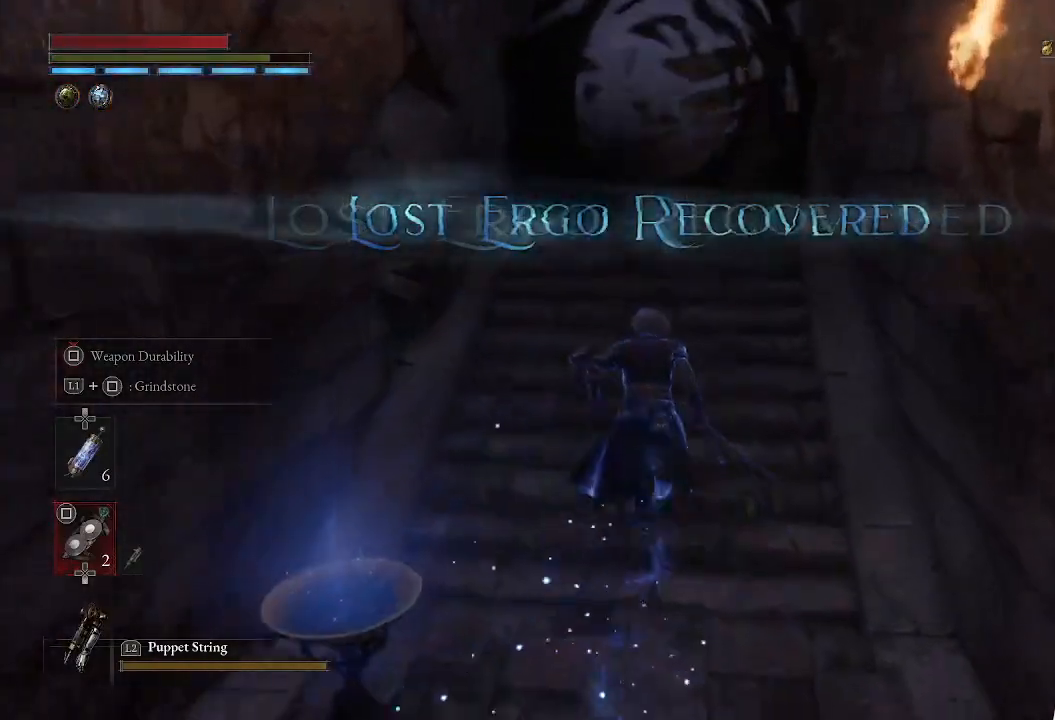
{"buttons": ["CIRCLE"], "left_stick": "up", "right_stick": "center", "events": []}
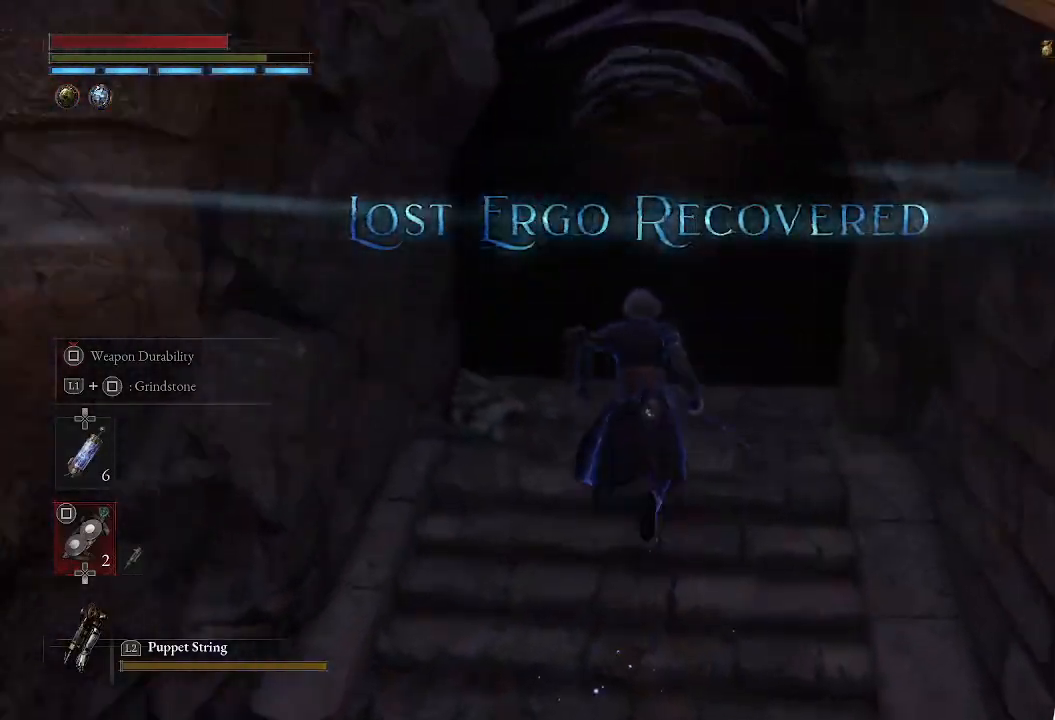
{"buttons": ["CROSS", "CIRCLE"], "left_stick": "up", "right_stick": "center", "events": [[167, "CROSS", "down"], [267, "CROSS", "up"], [367, "CROSS", "down"], [433, "CROSS", "up"], [500, "CROSS", "down"]]}
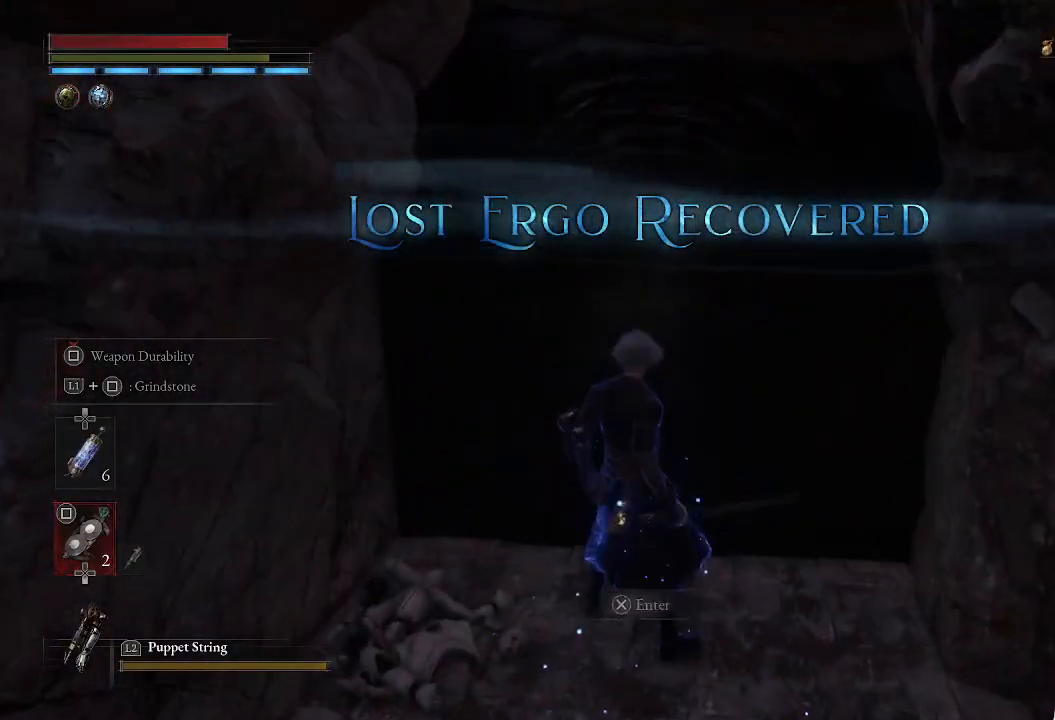
{"buttons": [], "left_stick": "center", "right_stick": "center", "events": [[117, "CROSS", "up"], [150, "left_stick", "center"], [167, "CIRCLE", "up"]]}
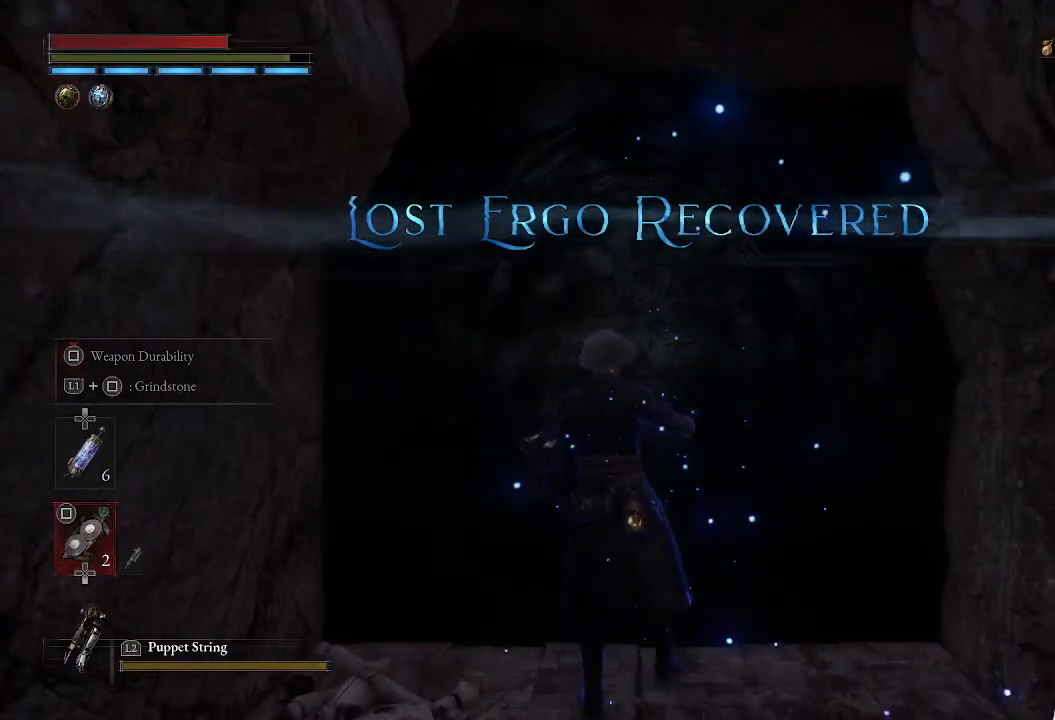
{"buttons": [], "left_stick": "center", "right_stick": "center", "events": []}
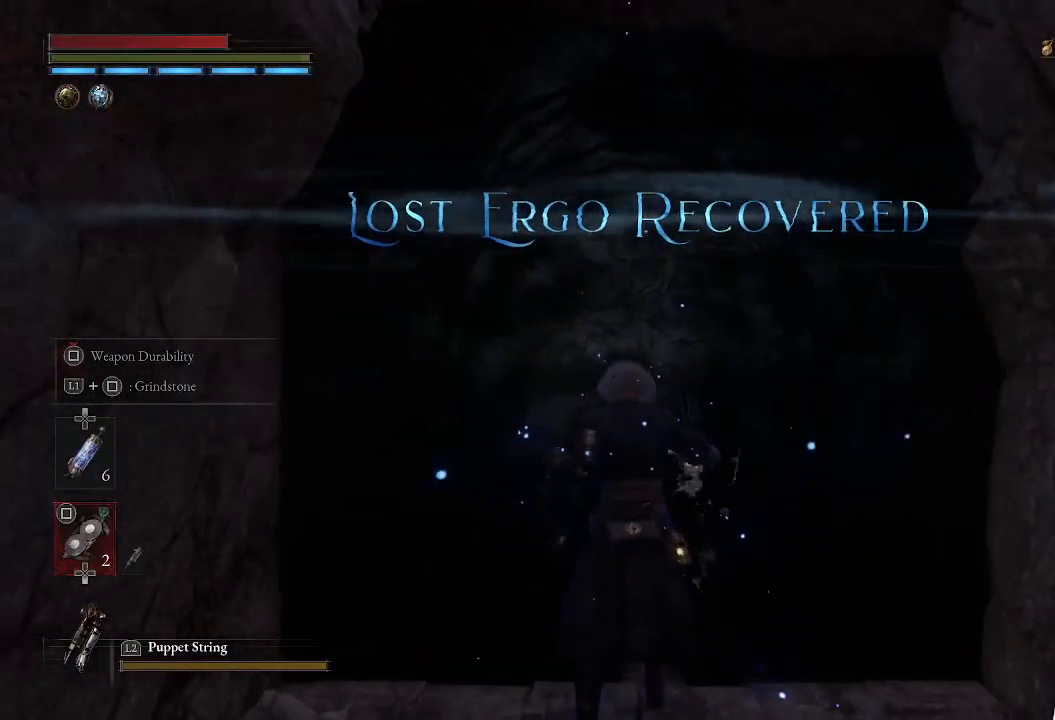
{"buttons": [], "left_stick": "center", "right_stick": "center", "events": []}
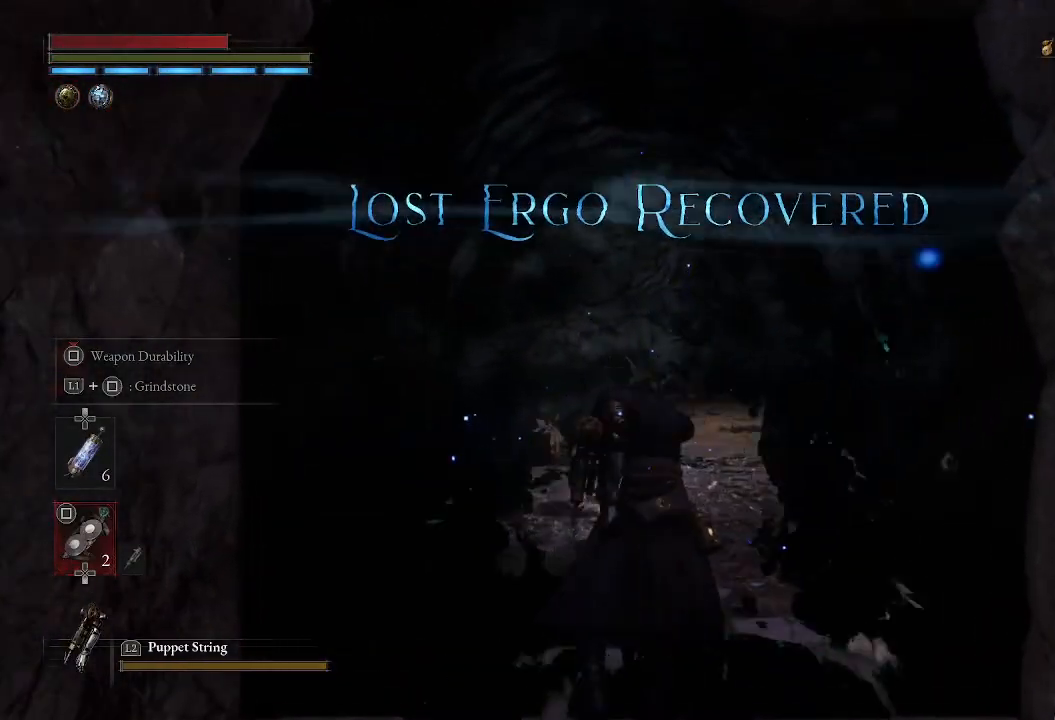
{"buttons": [], "left_stick": "center", "right_stick": "center", "events": []}
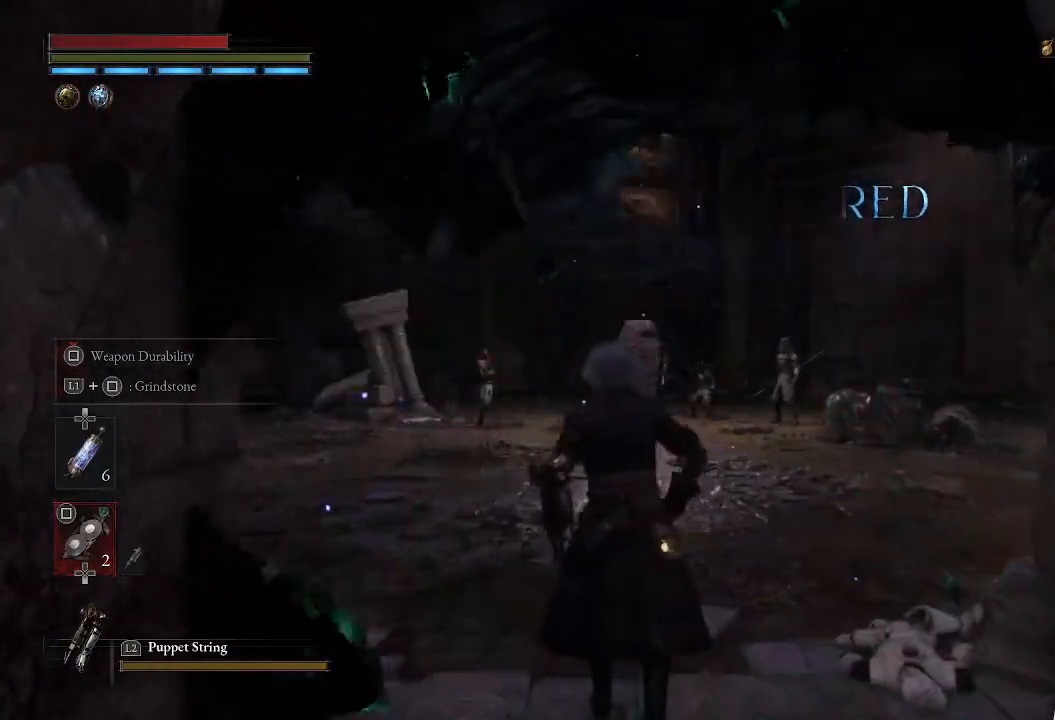
{"buttons": [], "left_stick": "center", "right_stick": "center", "events": [[17, "left_stick", "up"], [233, "left_stick", "center"], [300, "right_stick", "down"], [467, "right_stick", "center"]]}
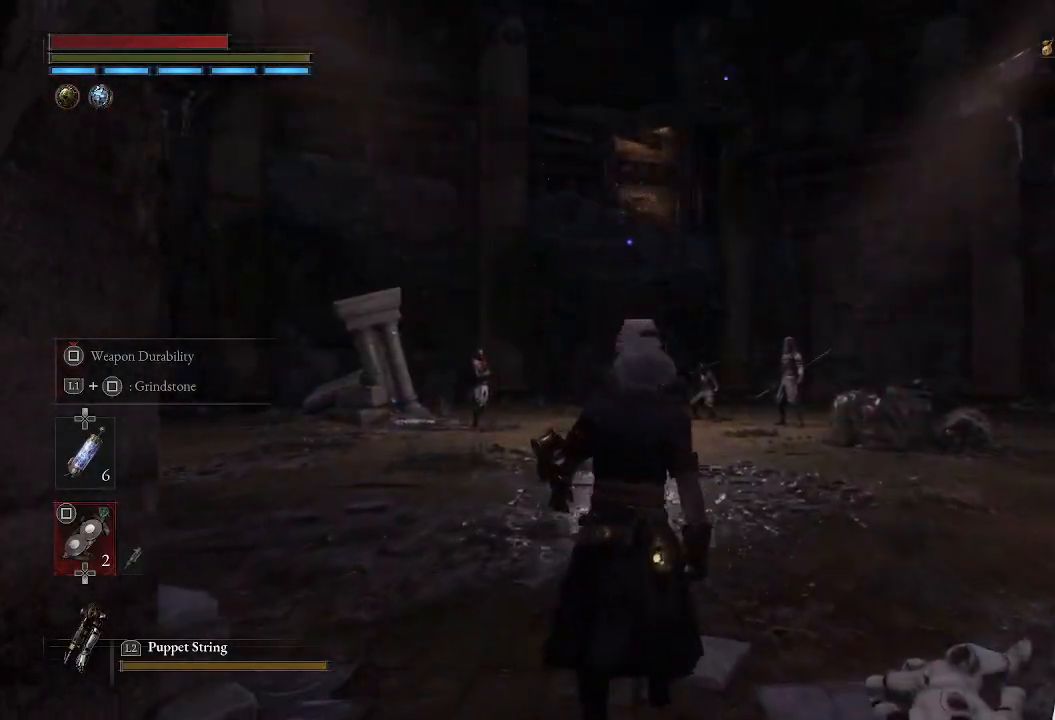
{"buttons": [], "left_stick": "up", "right_stick": "center", "events": [[50, "left_stick", "up"], [283, "right_stick", "down"], [483, "right_stick", "center"]]}
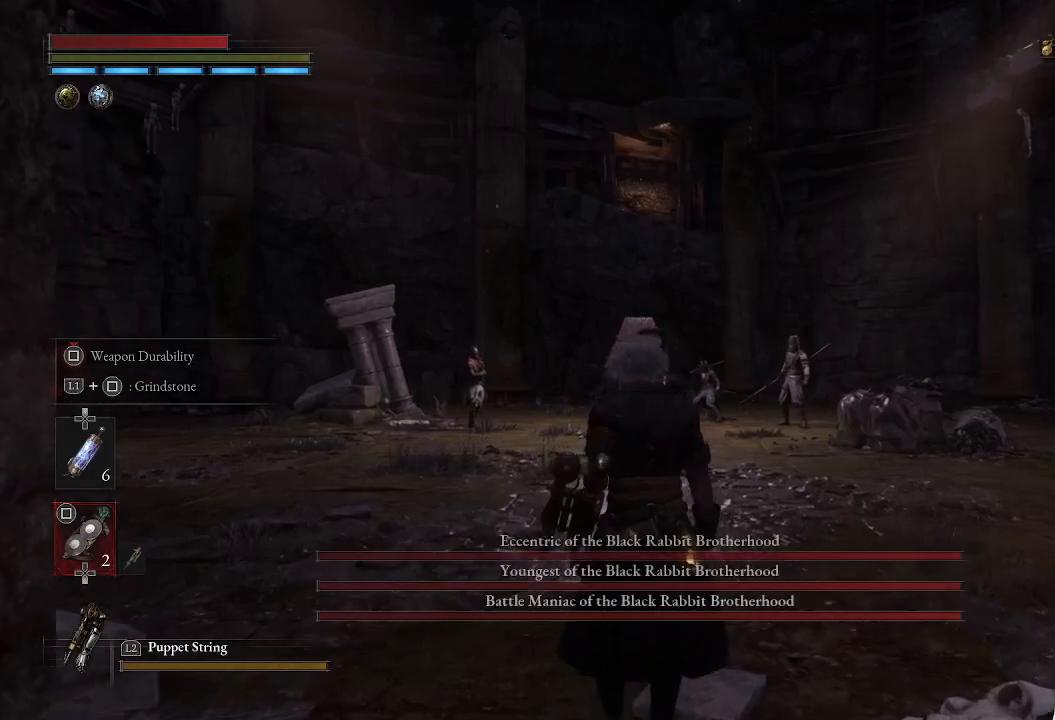
{"buttons": [], "left_stick": "up", "right_stick": "center", "events": [[233, "right_stick", "down"], [433, "right_stick", "center"]]}
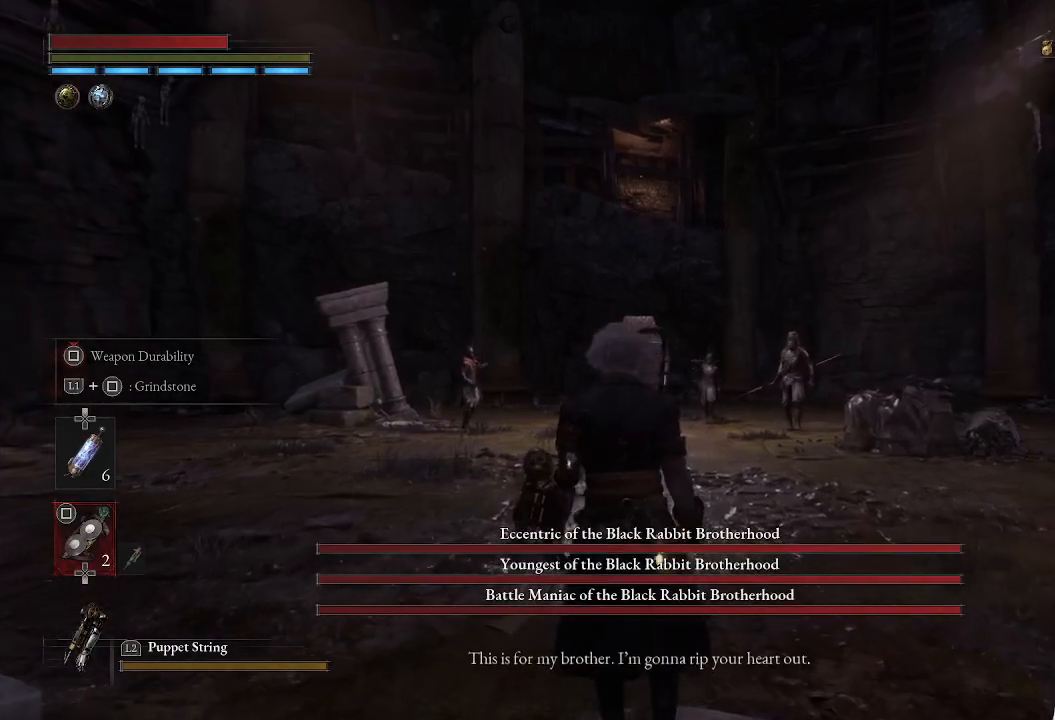
{"buttons": ["L1"], "left_stick": "up", "right_stick": "center", "events": [[250, "right_stick", "down-left"], [400, "right_stick", "center"], [467, "L1", "down"]]}
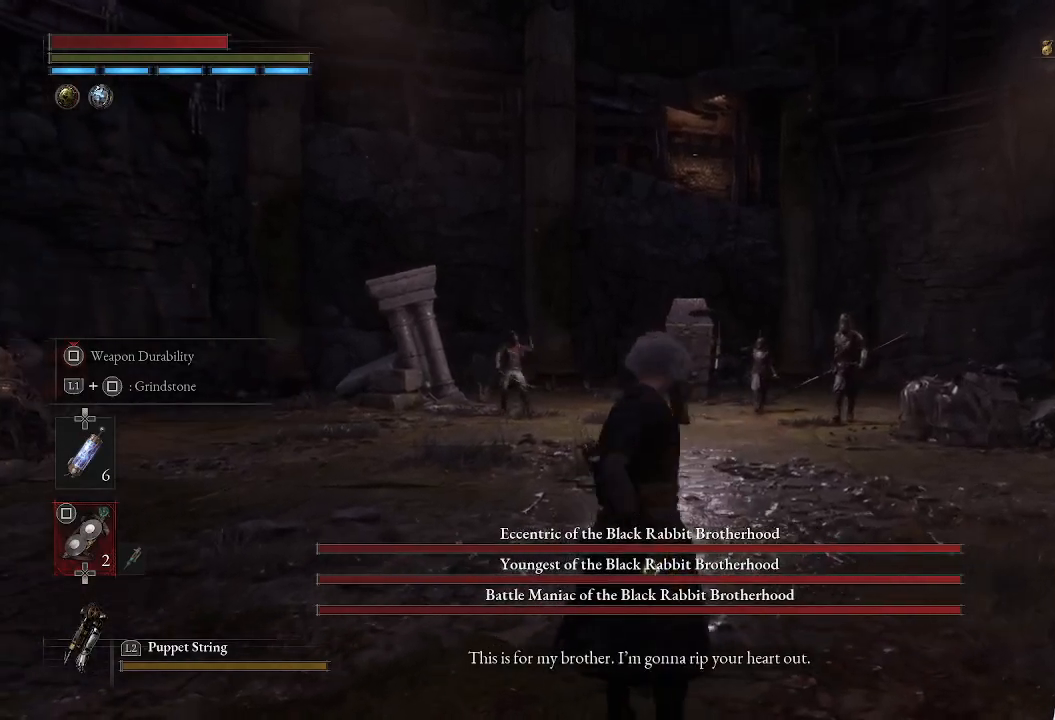
{"buttons": ["L1"], "left_stick": "up", "right_stick": "center", "events": [[183, "SQUARE", "down"], [267, "SQUARE", "up"], [367, "SQUARE", "down"], [433, "SQUARE", "up"]]}
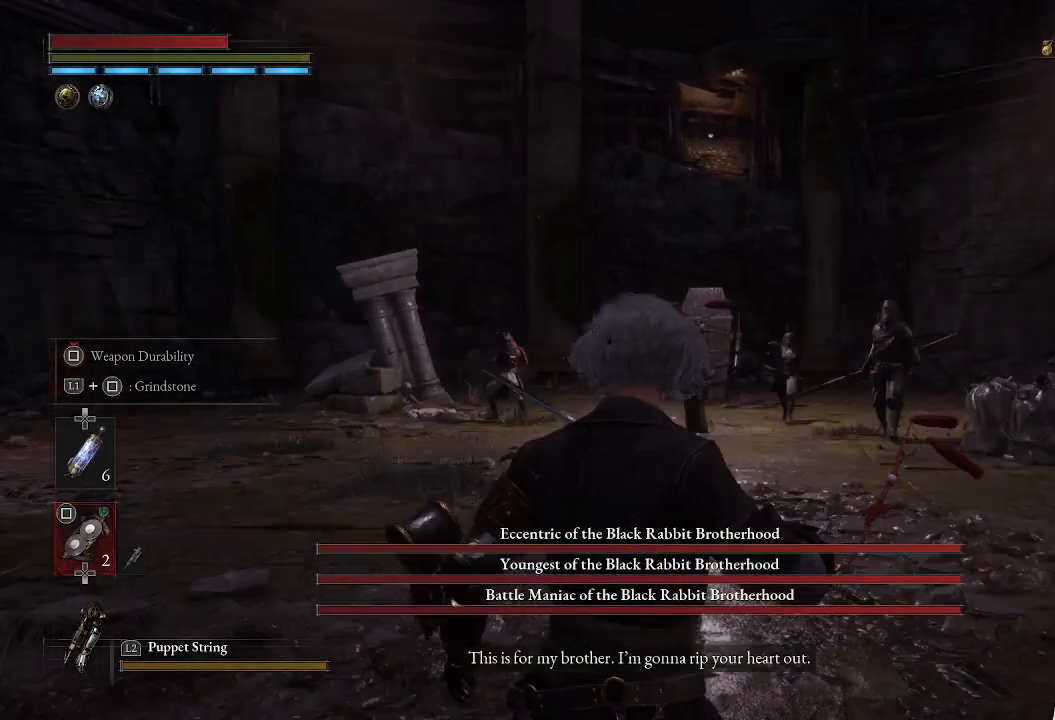
{"buttons": ["L1"], "left_stick": "up", "right_stick": "left", "events": [[33, "SQUARE", "down"], [117, "SQUARE", "up"], [200, "SQUARE", "down"], [267, "SQUARE", "up"], [433, "right_stick", "left"]]}
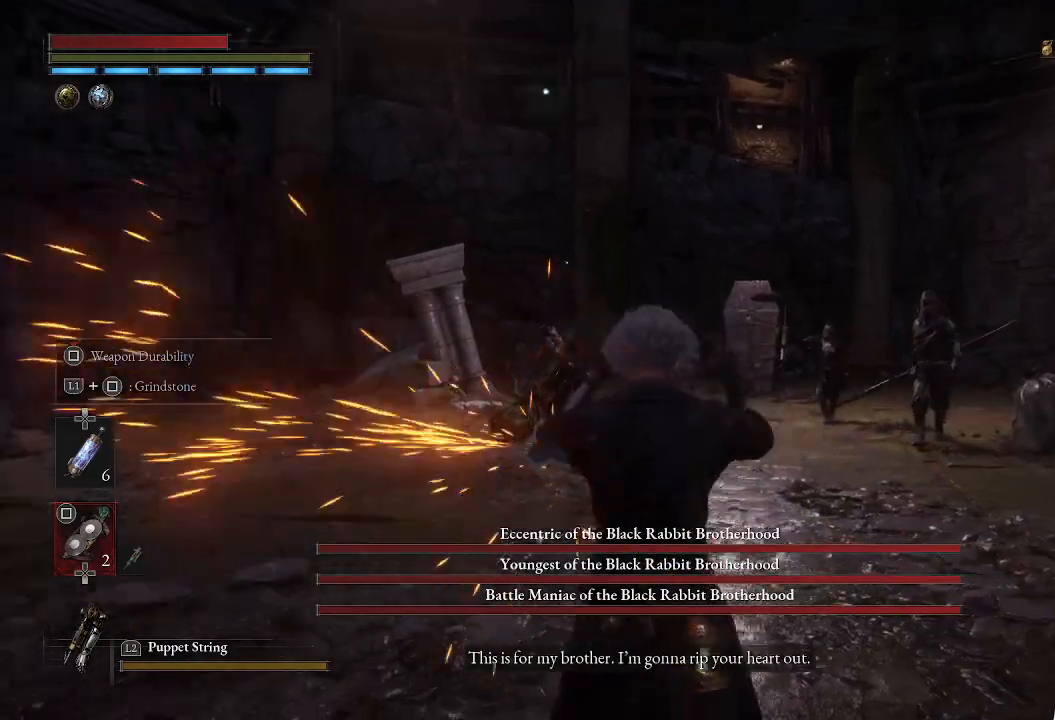
{"buttons": [], "left_stick": "center", "right_stick": "center", "events": [[33, "L1", "up"], [67, "right_stick", "center"], [200, "R3", "down"], [300, "R3", "up"], [467, "left_stick", "center"]]}
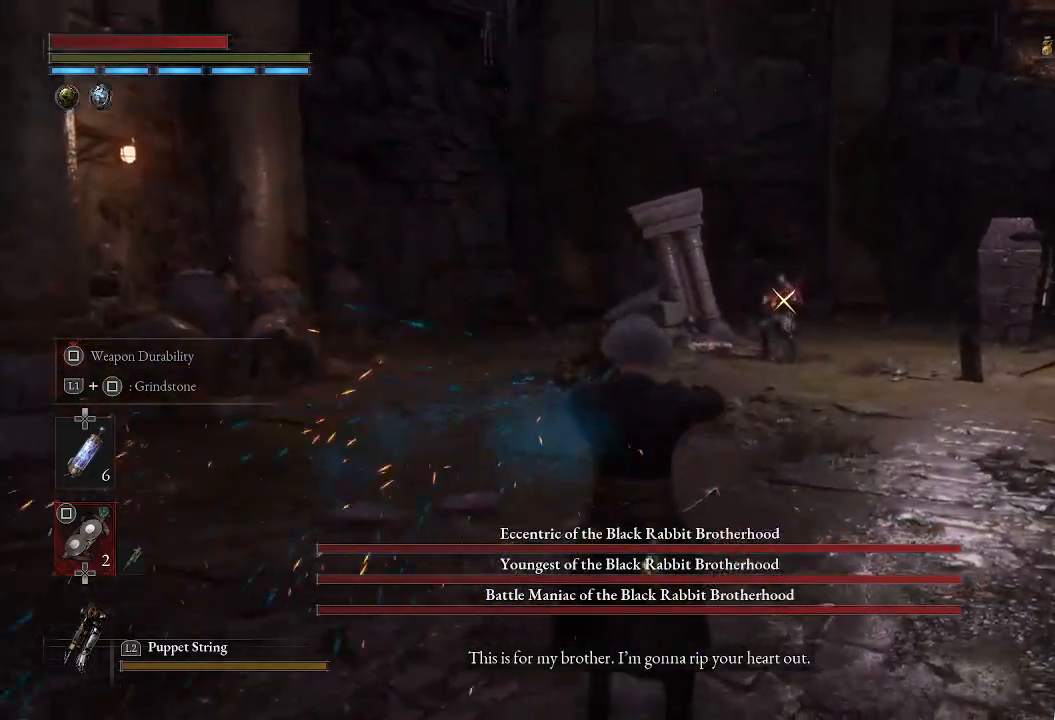
{"buttons": [], "left_stick": "up-left", "right_stick": "center", "events": [[500, "left_stick", "up-left"]]}
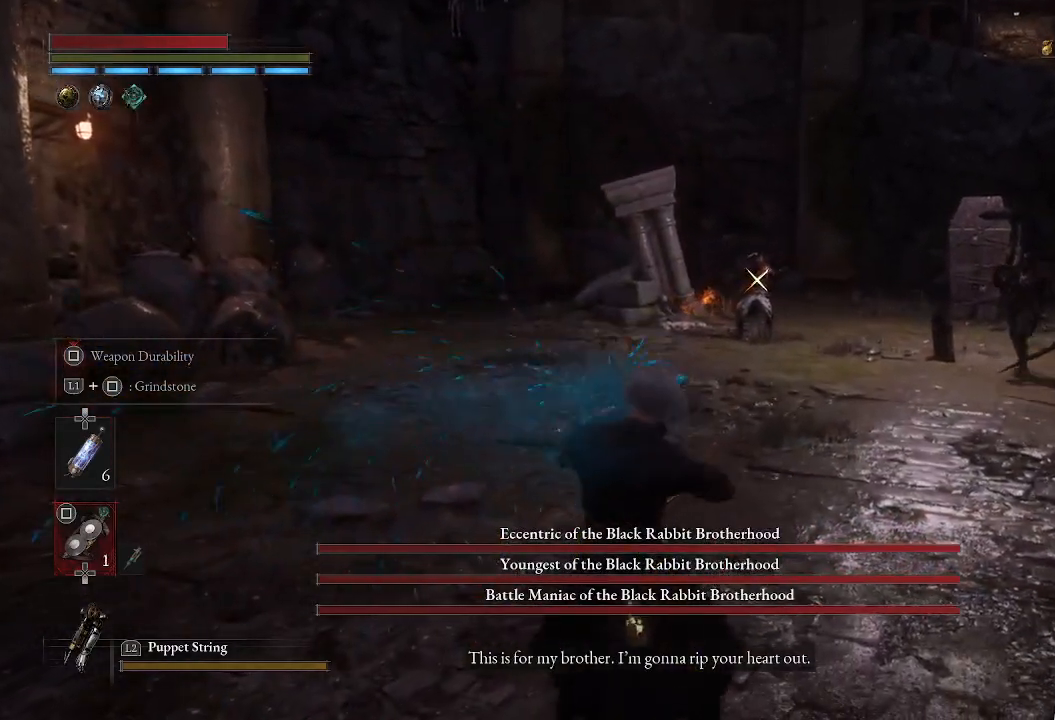
{"buttons": ["CIRCLE"], "left_stick": "up-left", "right_stick": "center", "events": [[217, "CIRCLE", "down"]]}
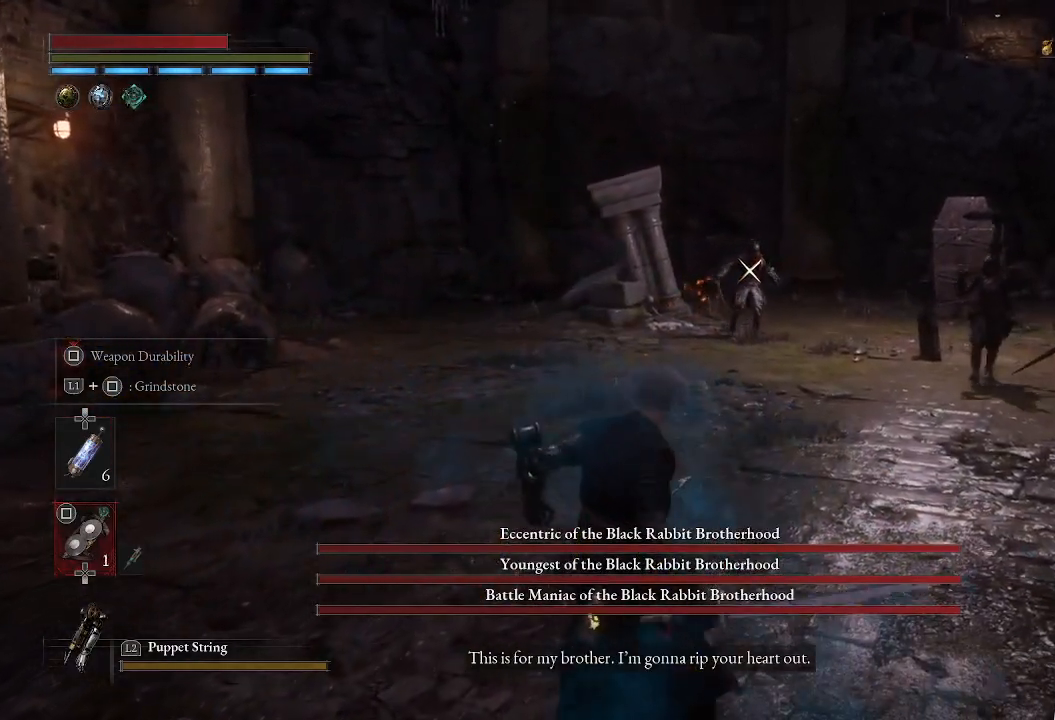
{"buttons": ["CIRCLE"], "left_stick": "up-left", "right_stick": "center", "events": []}
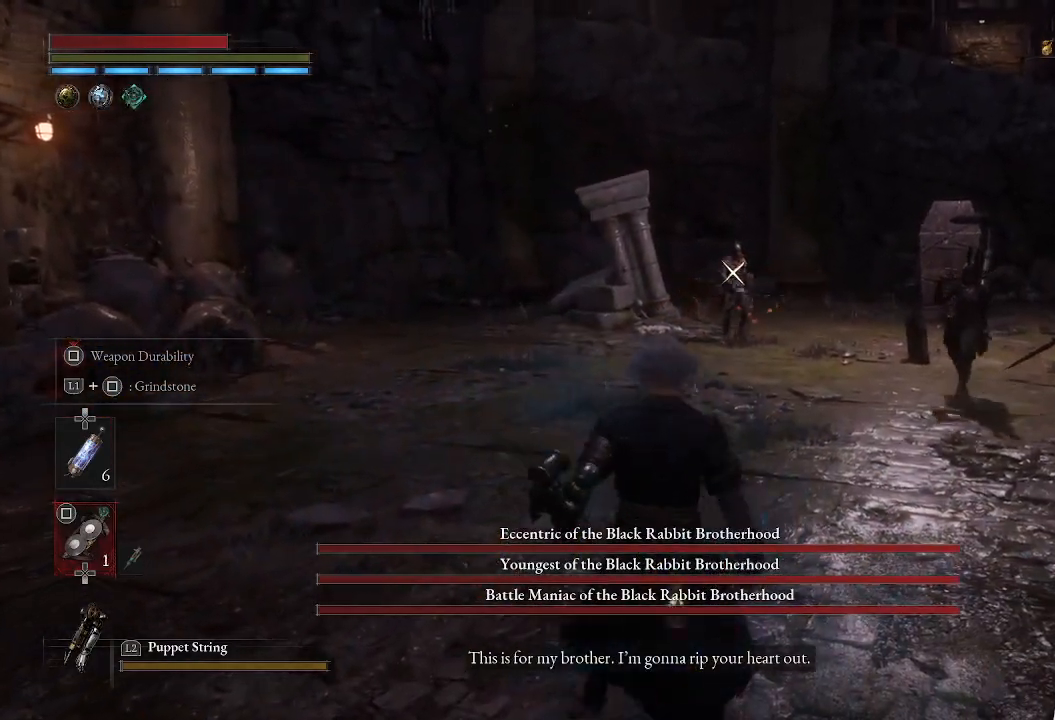
{"buttons": [], "left_stick": "up-left", "right_stick": "center", "events": [[350, "CIRCLE", "up"]]}
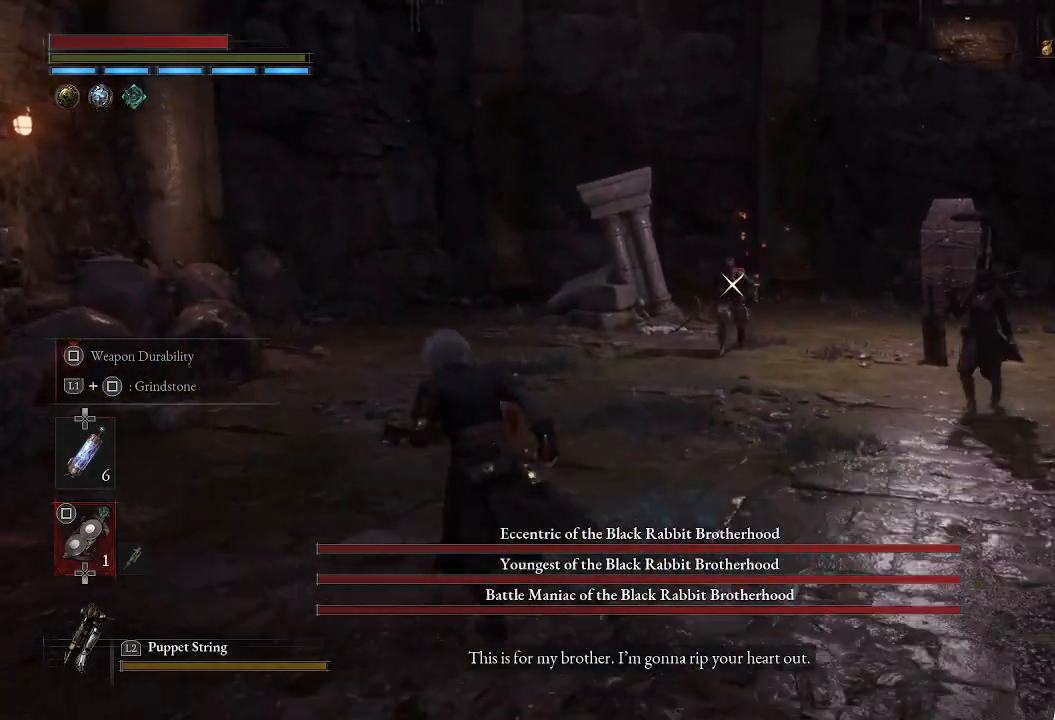
{"buttons": [], "left_stick": "up-left", "right_stick": "center", "events": []}
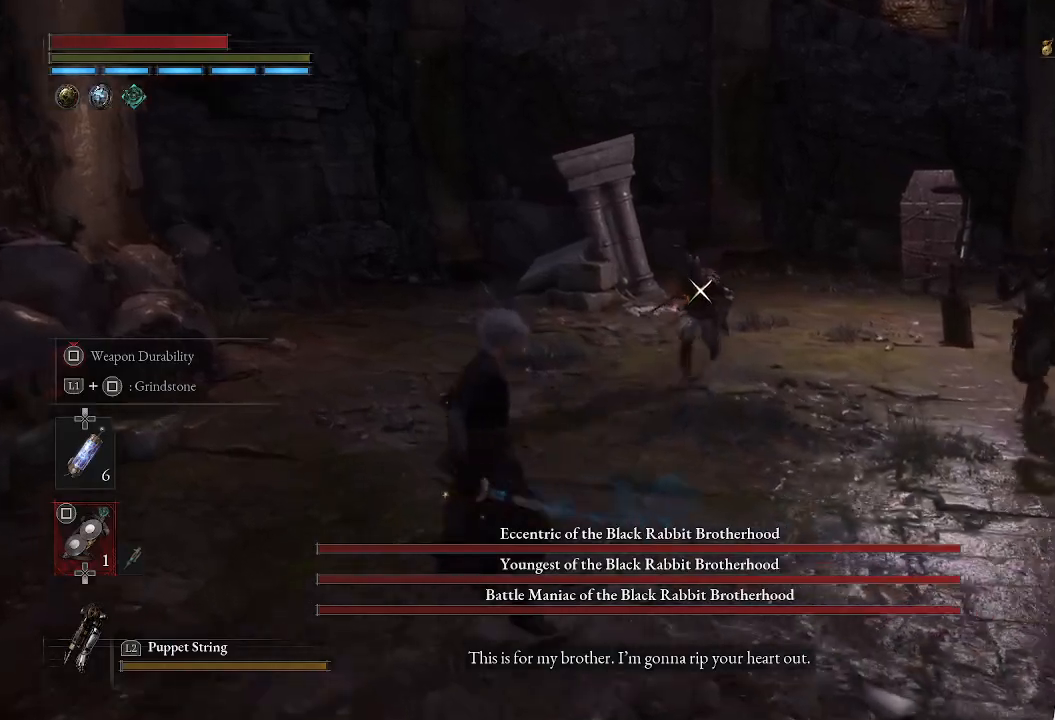
{"buttons": [], "left_stick": "left", "right_stick": "center", "events": [[450, "left_stick", "left"]]}
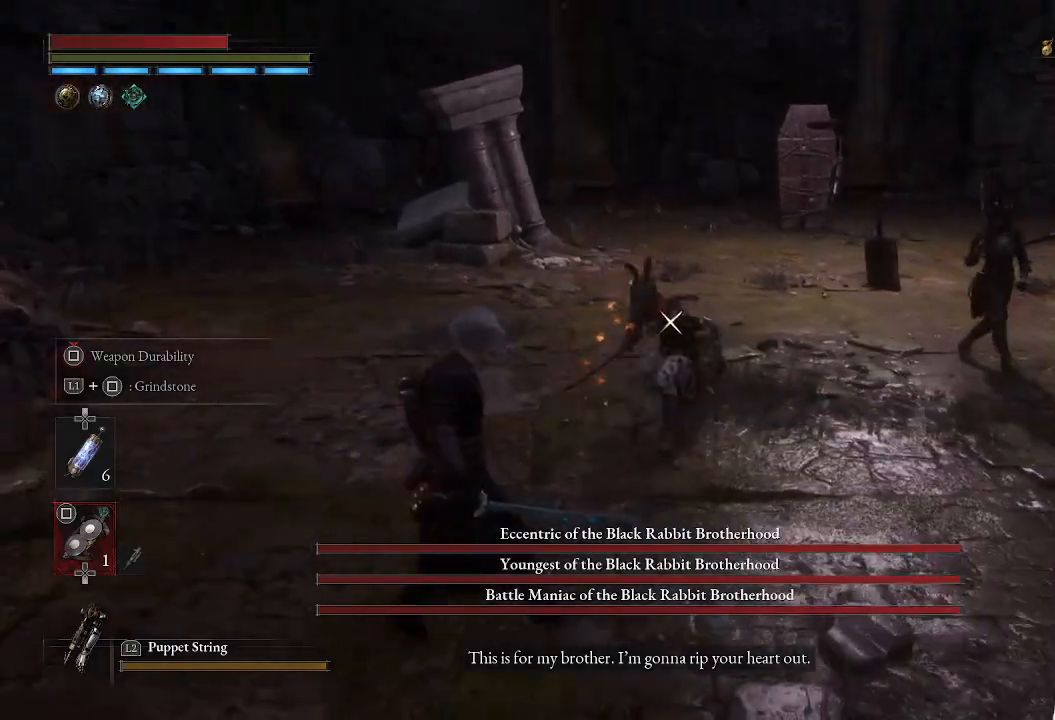
{"buttons": [], "left_stick": "up-left", "right_stick": "center", "events": [[67, "left_stick", "up-left"], [283, "CIRCLE", "down"], [450, "CIRCLE", "up"]]}
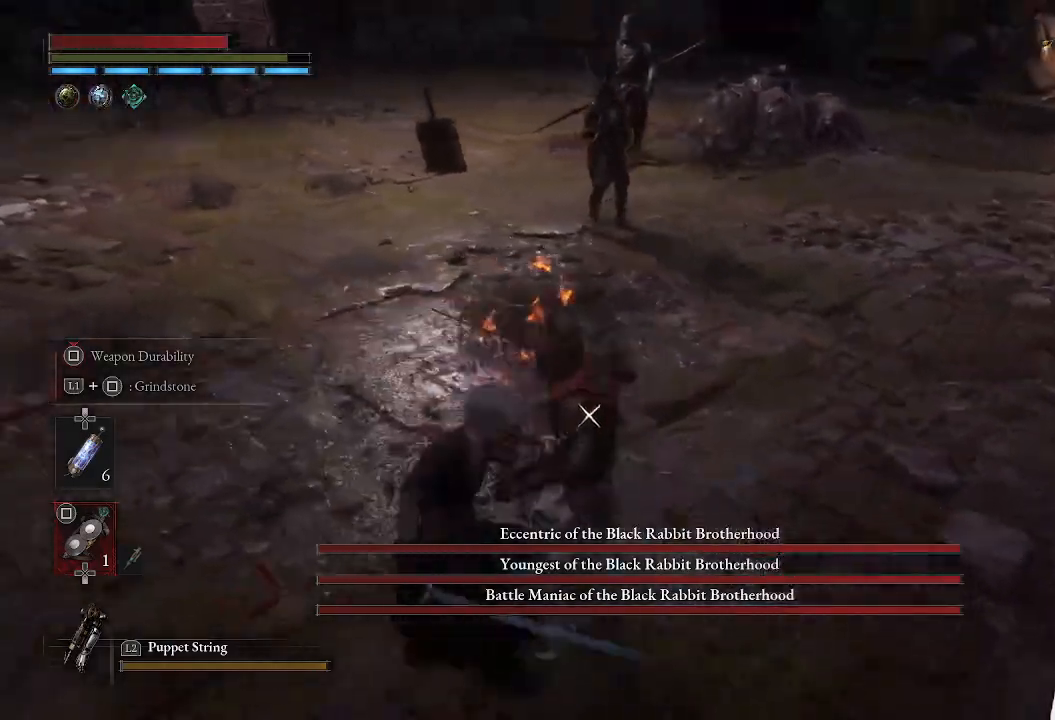
{"buttons": [], "left_stick": "up-left", "right_stick": "center", "events": [[83, "left_stick", "center"], [250, "left_stick", "up-left"], [333, "CIRCLE", "down"], [467, "CIRCLE", "up"]]}
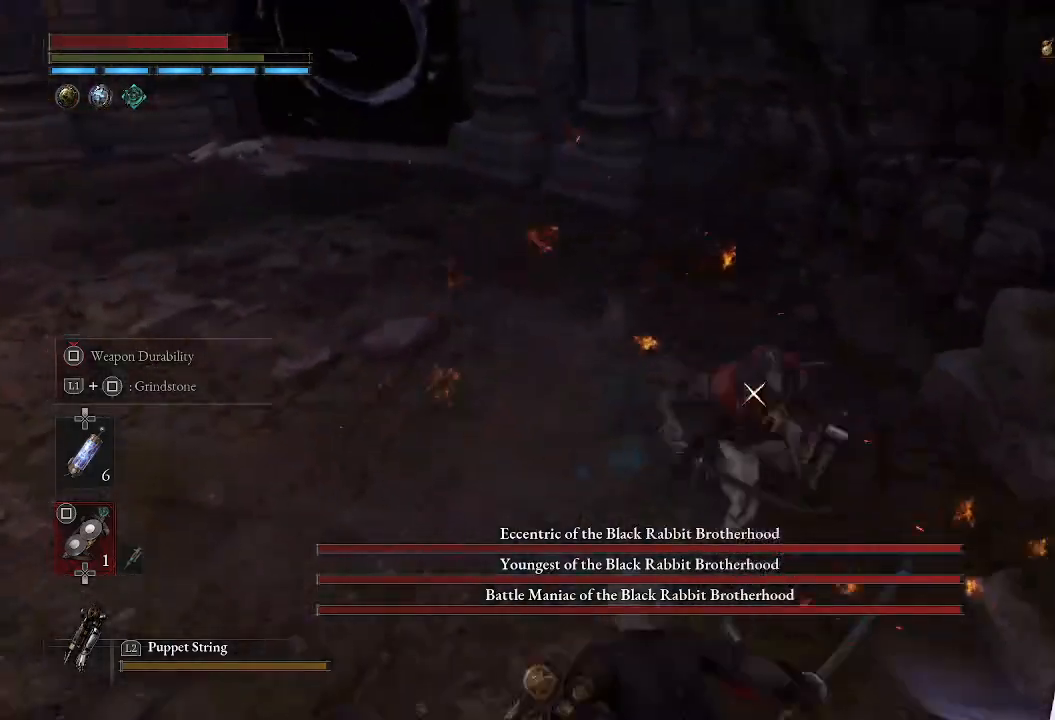
{"buttons": [], "left_stick": "right", "right_stick": "center", "events": [[167, "left_stick", "center"], [483, "left_stick", "right"]]}
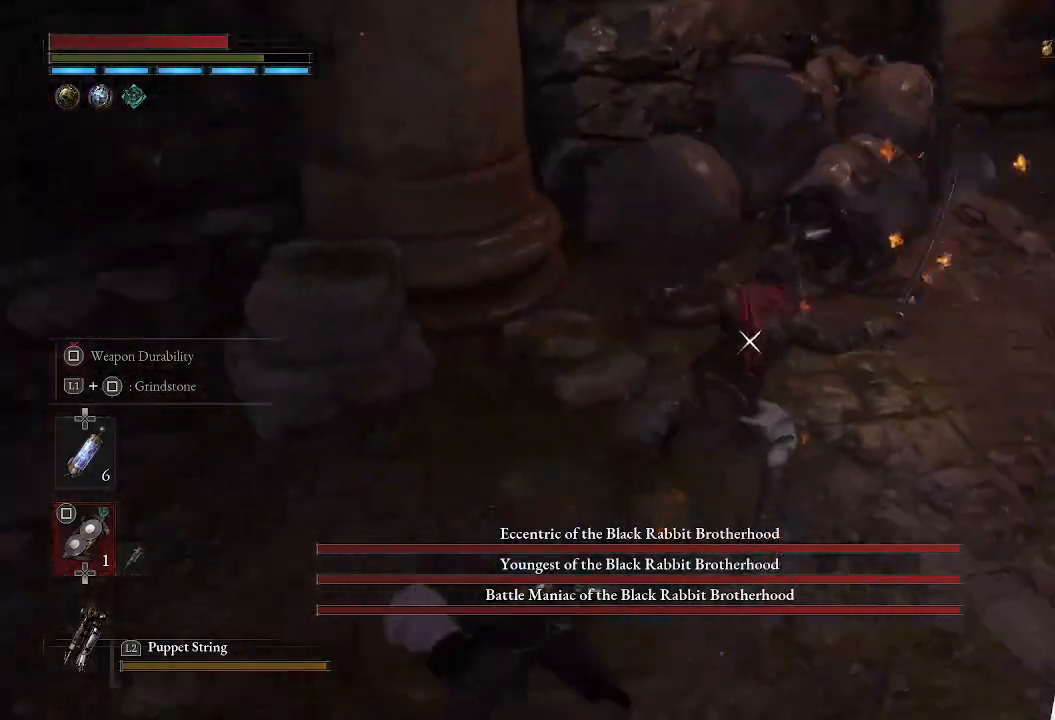
{"buttons": [], "left_stick": "center", "right_stick": "center", "events": [[133, "left_stick", "up-right"], [267, "left_stick", "up"], [317, "CIRCLE", "down"], [433, "CIRCLE", "up"], [467, "left_stick", "center"]]}
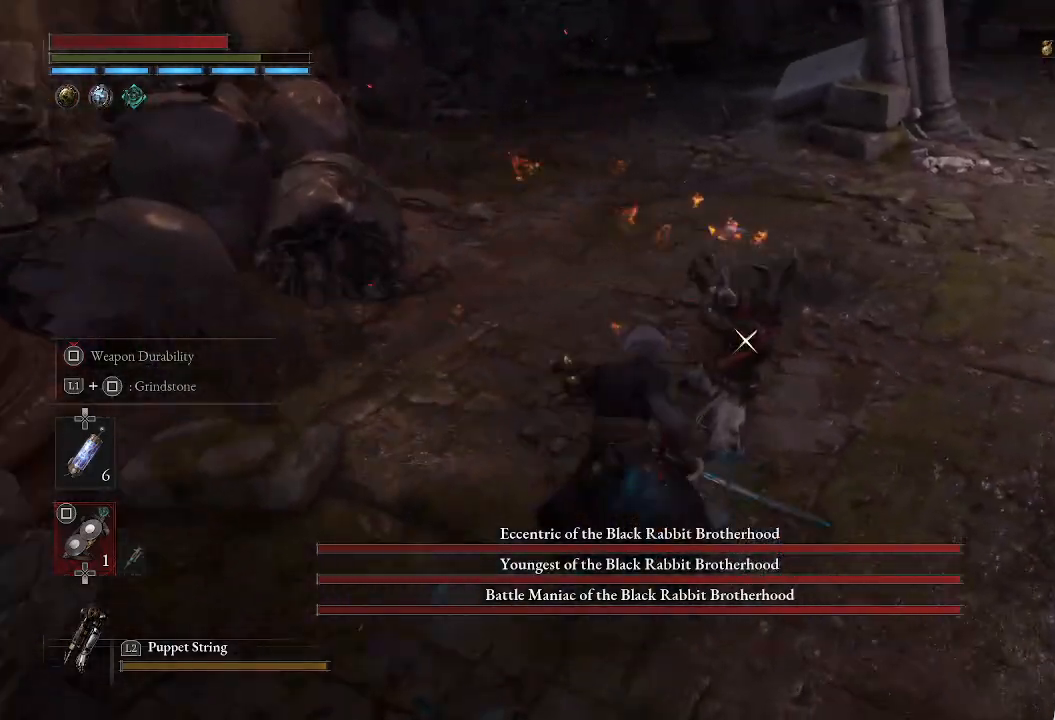
{"buttons": ["CIRCLE"], "left_stick": "up-right", "right_stick": "center", "events": [[233, "CIRCLE", "down"], [267, "left_stick", "up-right"]]}
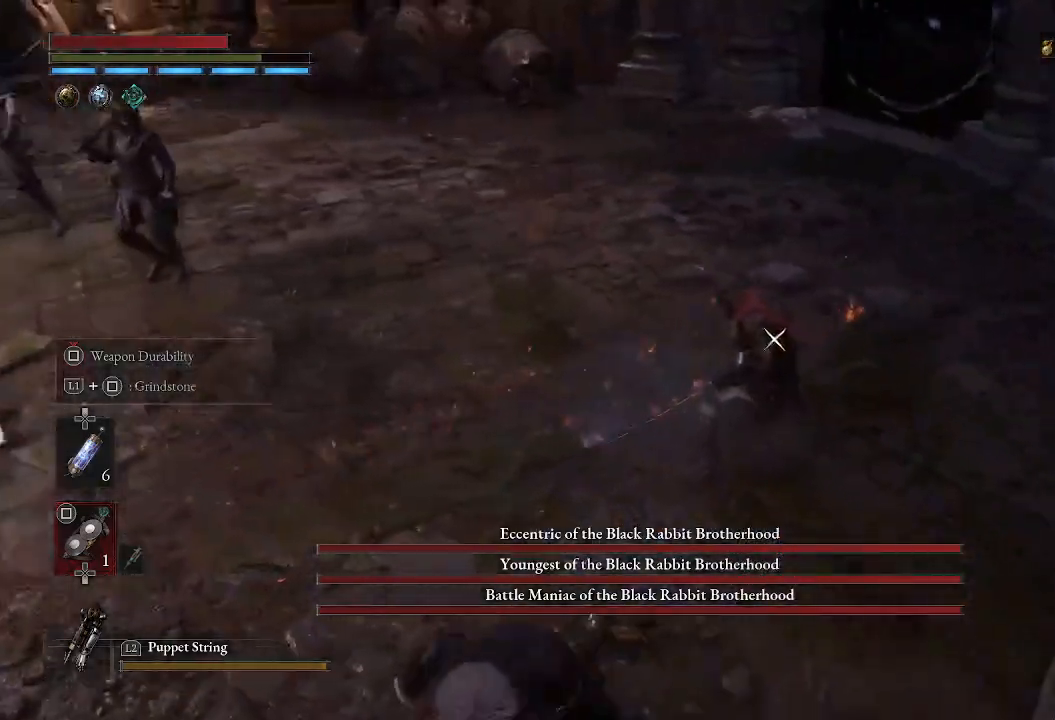
{"buttons": ["CIRCLE"], "left_stick": "up", "right_stick": "center", "events": [[350, "left_stick", "up"]]}
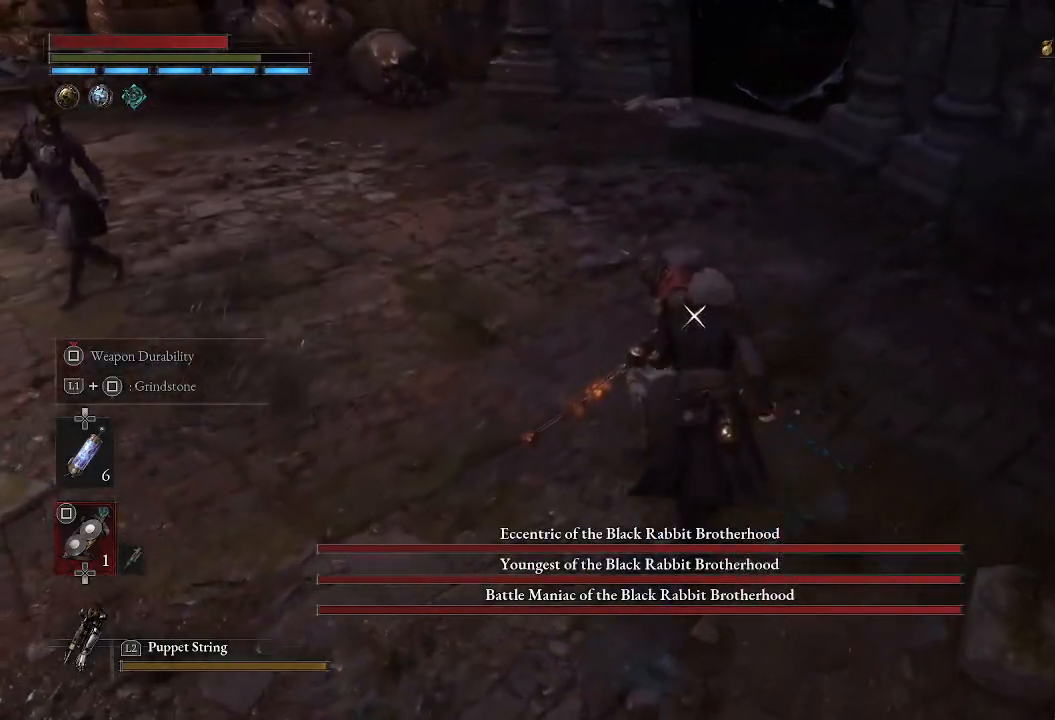
{"buttons": [], "left_stick": "center", "right_stick": "center", "events": [[17, "CIRCLE", "up"], [167, "left_stick", "center"], [267, "R1", "down"], [433, "R1", "up"]]}
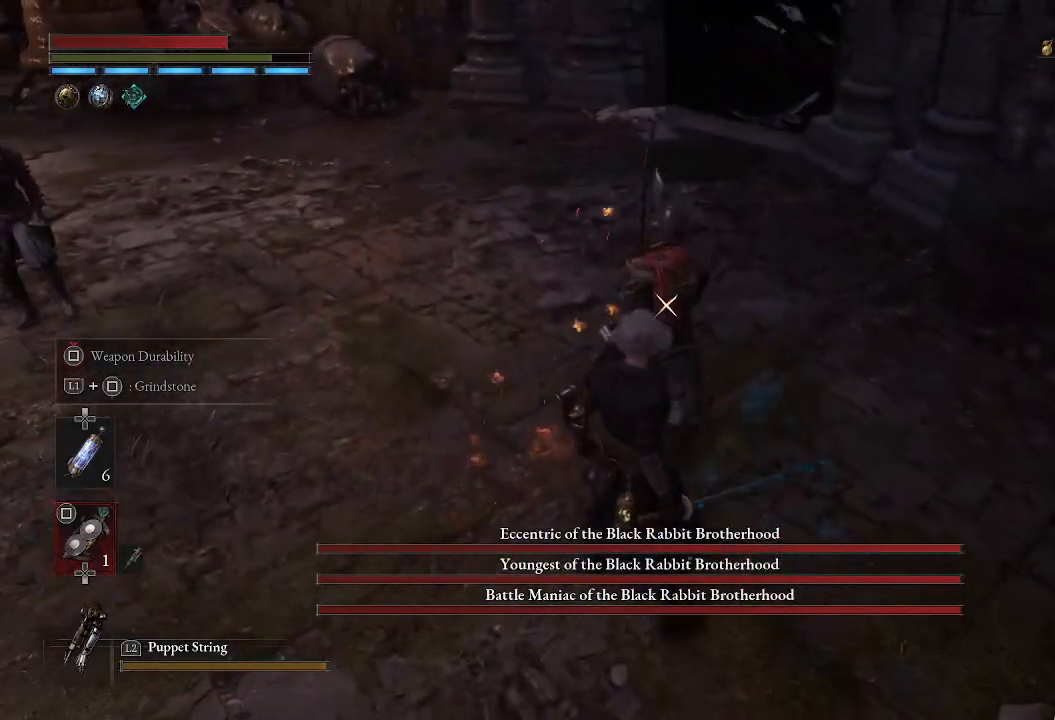
{"buttons": [], "left_stick": "center", "right_stick": "left", "events": [[267, "right_stick", "left"]]}
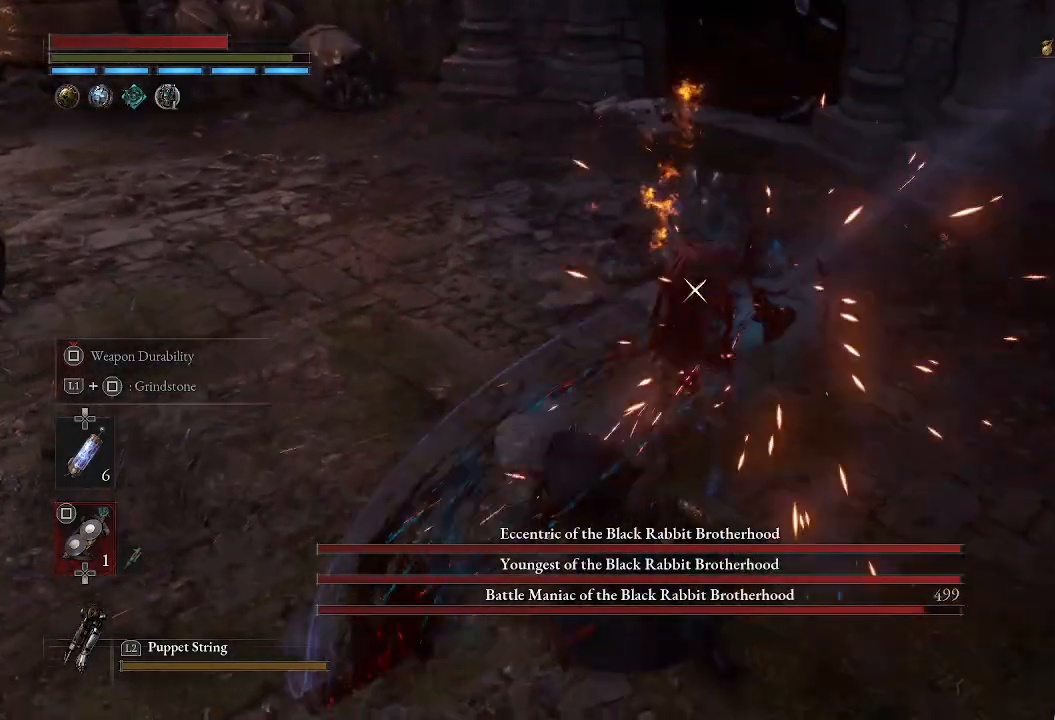
{"buttons": [], "left_stick": "center", "right_stick": "up-left", "events": [[133, "R3", "down"], [133, "right_stick", "center"], [250, "R3", "up"], [250, "right_stick", "left"], [367, "right_stick", "up-left"]]}
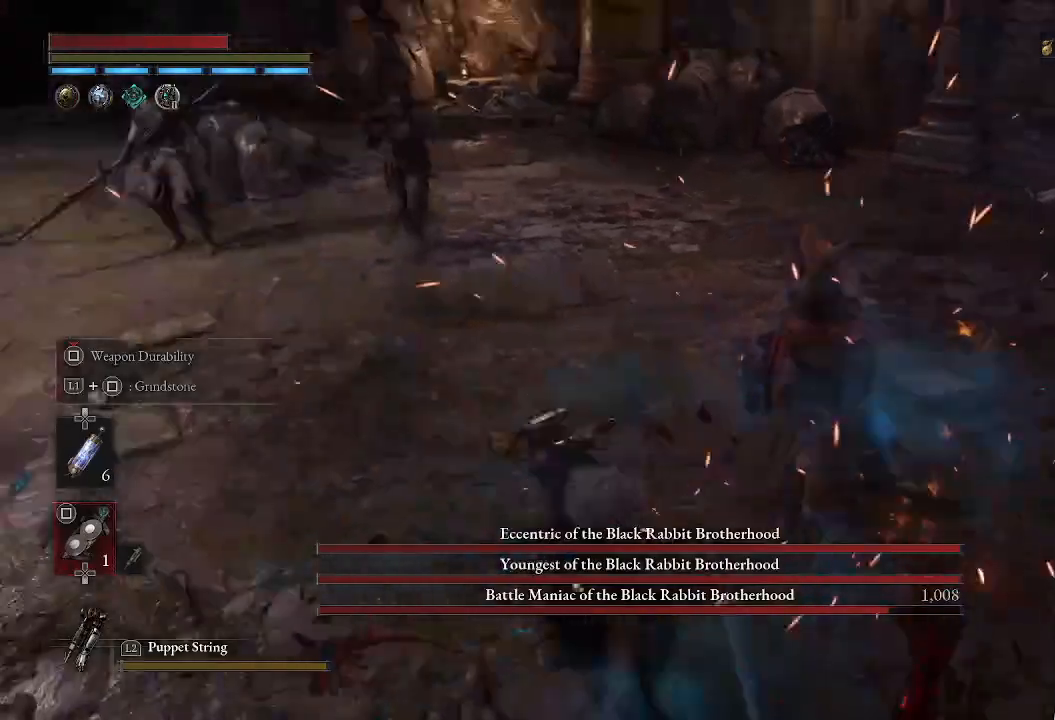
{"buttons": [], "left_stick": "center", "right_stick": "center", "events": [[50, "right_stick", "center"]]}